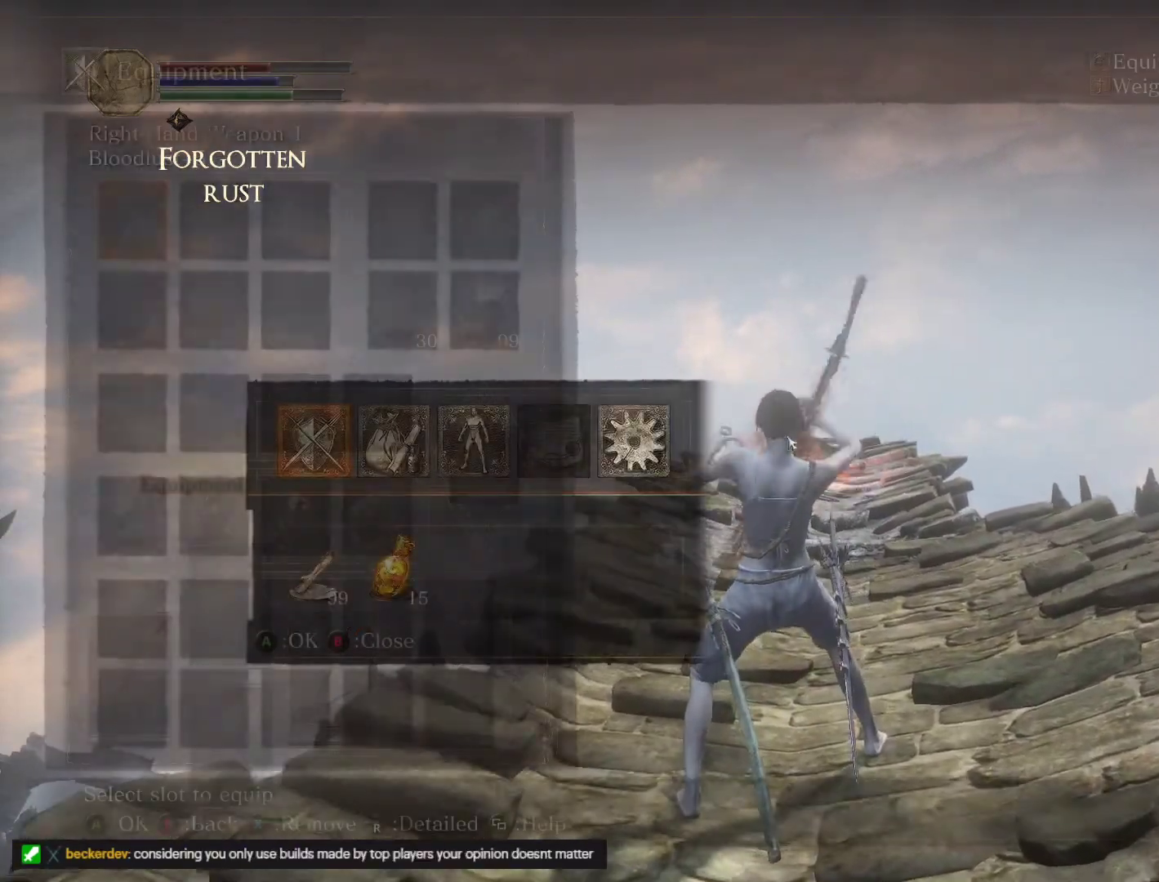
Gameplay with keyboard and mouse; each line is a JSON object with the keys and mouse buttons held at the frame after it. "events" lists presses ("down") and releases ("up") of "1", "2", "3", "4", "5", "a", "alt", "b", "c", "ctrl", "d", "e", "escape", "f", "g", "q", "r", "s", "shift", "space", "t", "tab", "v", "w", "x", "z", "mouse_left" and "mouse_right" between this image and that frame as [ms after this image, input, new state], when the widget could be followed in between. "mouse_left", "mouse_right" = the "left", "right" buttons of the "mouse" list. No other keys are recorded. Mouse movement is not recorded.
{"keys": [], "mouse": [], "events": []}
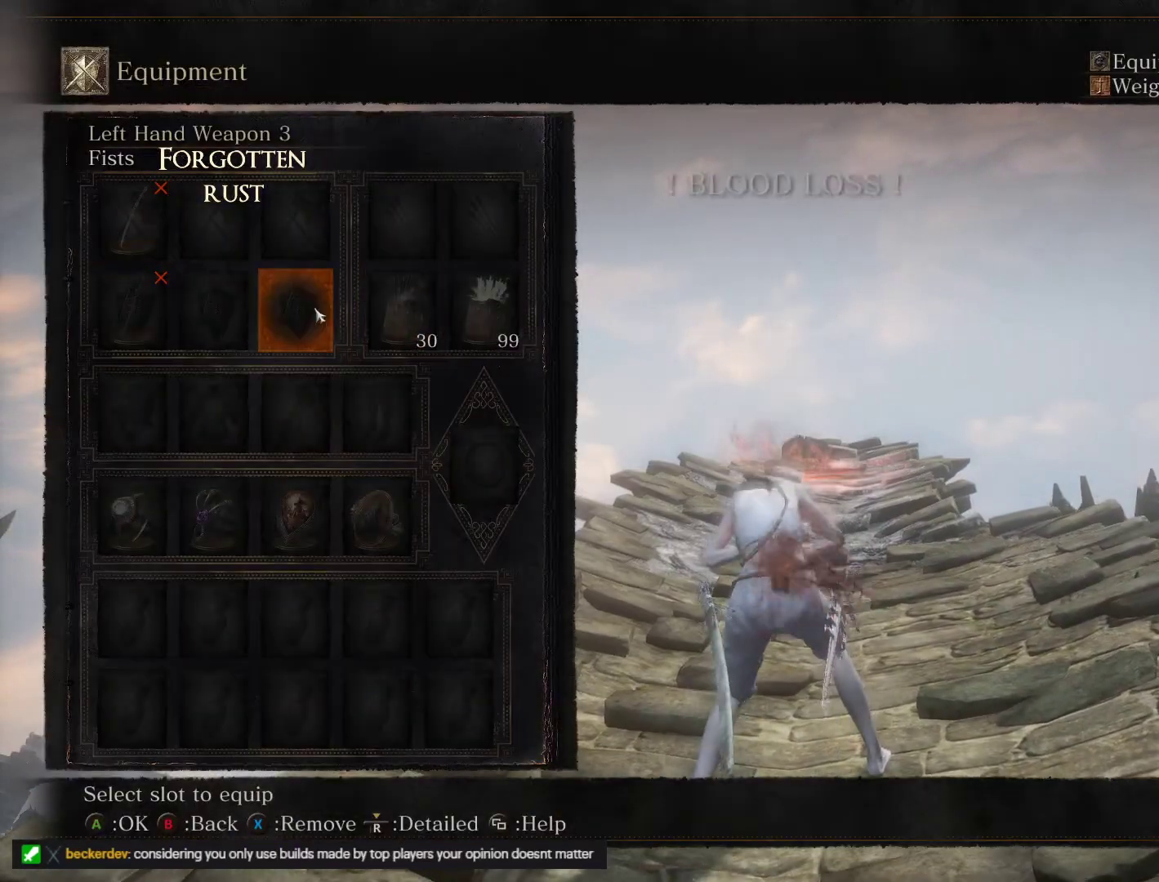
{"keys": [], "mouse": [], "events": []}
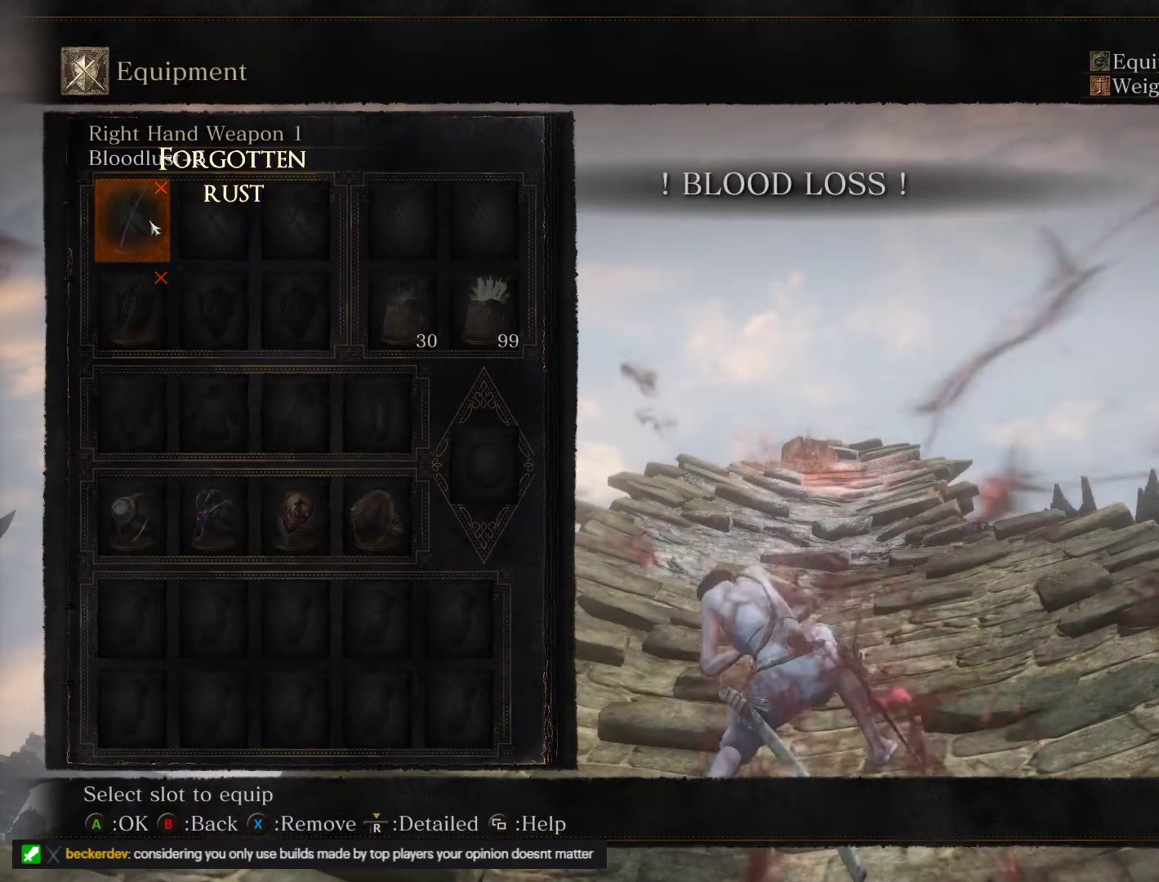
{"keys": [], "mouse": [], "events": []}
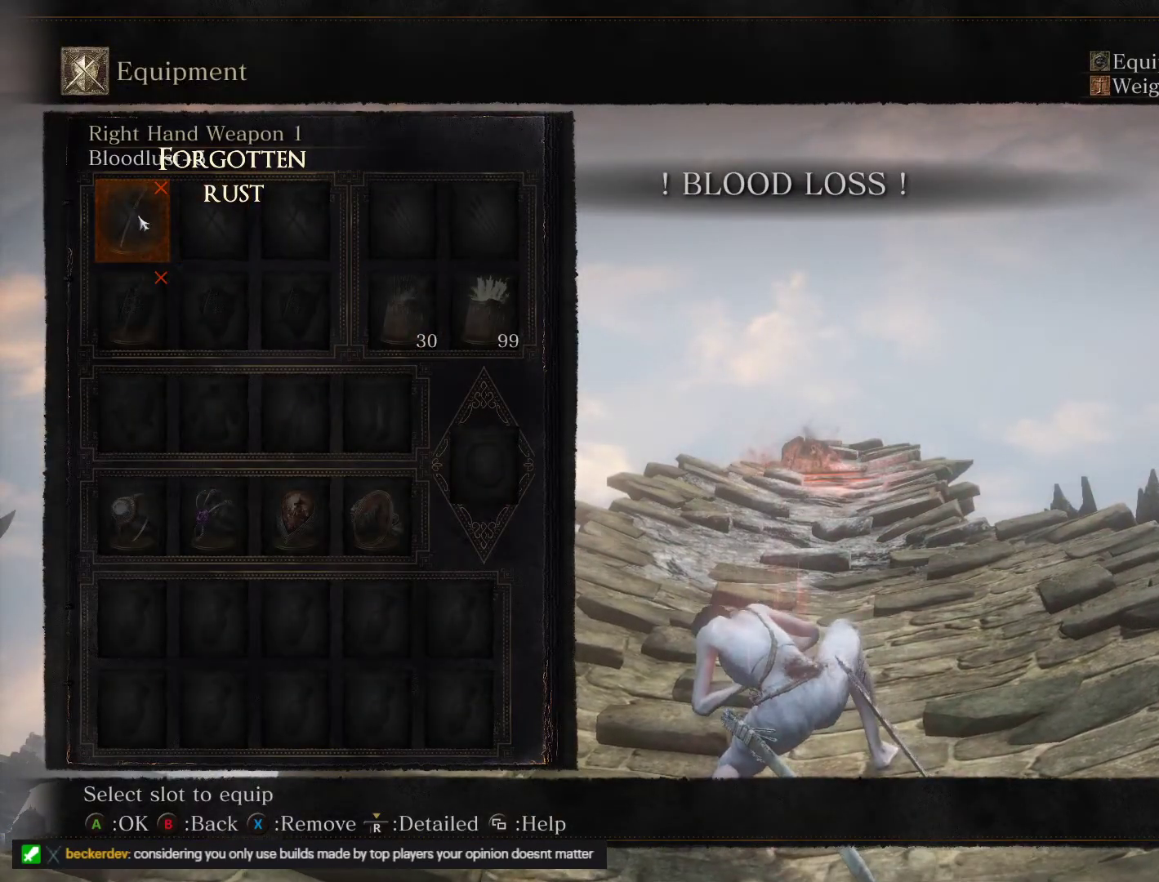
{"keys": [], "mouse": [], "events": []}
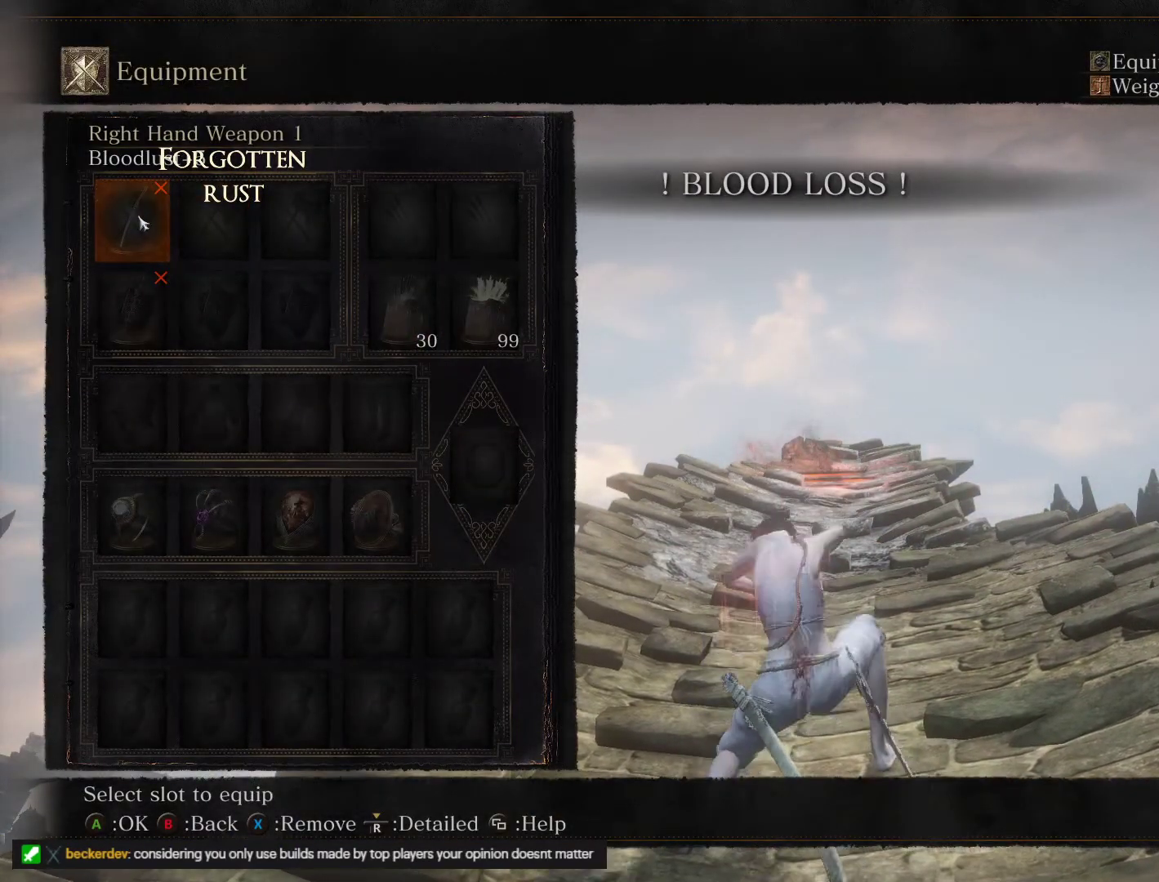
{"keys": [], "mouse": [], "events": []}
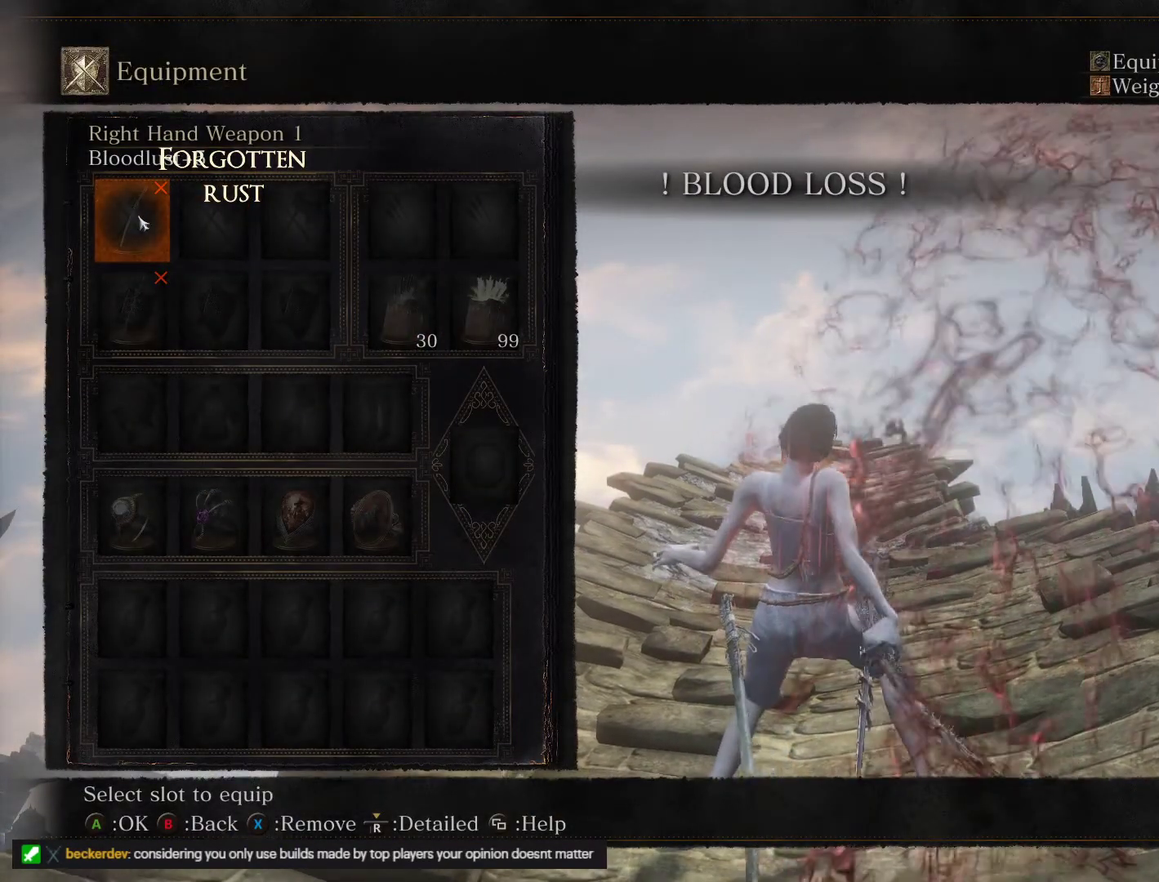
{"keys": [], "mouse": [], "events": []}
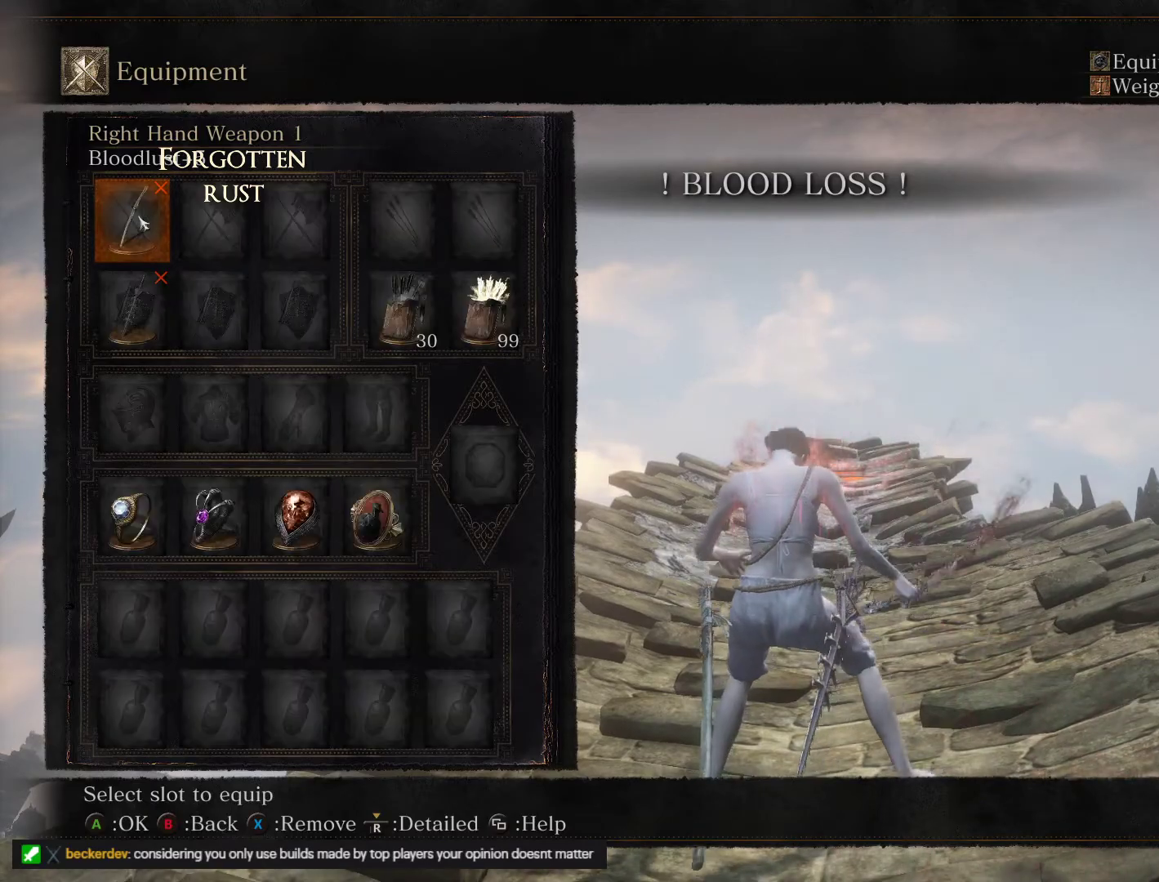
{"keys": [], "mouse": [], "events": [[183, "mouse_left", "down"], [283, "mouse_left", "up"]]}
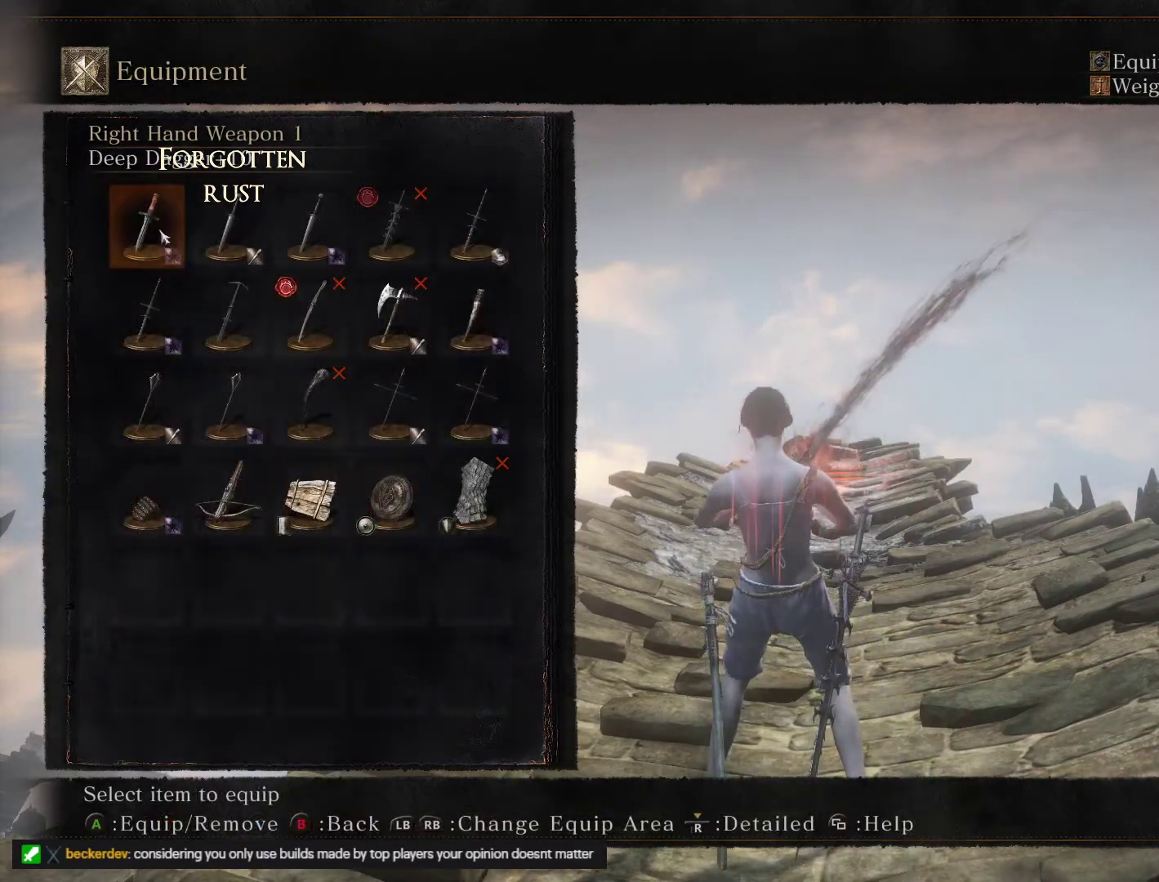
{"keys": [], "mouse": [], "events": [[400, "mouse_left", "down"], [500, "mouse_left", "up"]]}
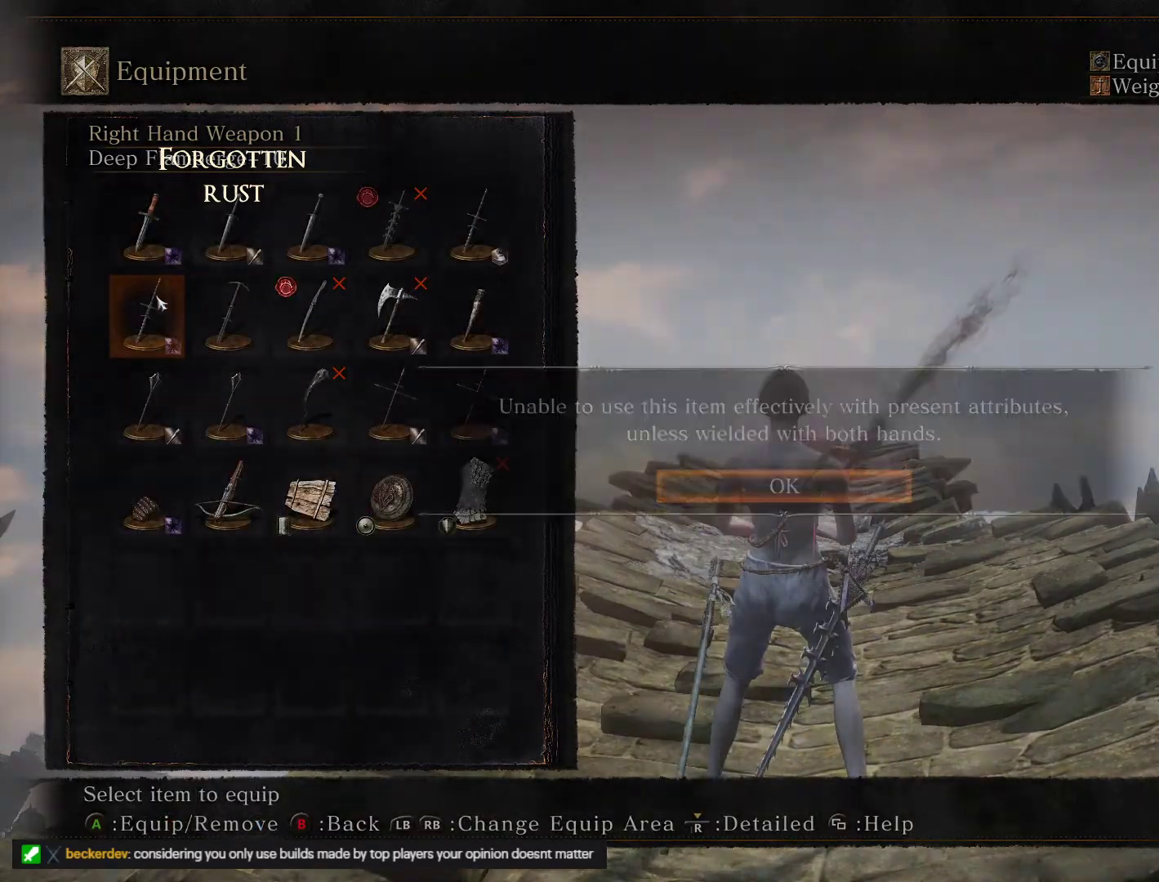
{"keys": [], "mouse": [], "events": [[183, "escape", "down"], [267, "escape", "up"]]}
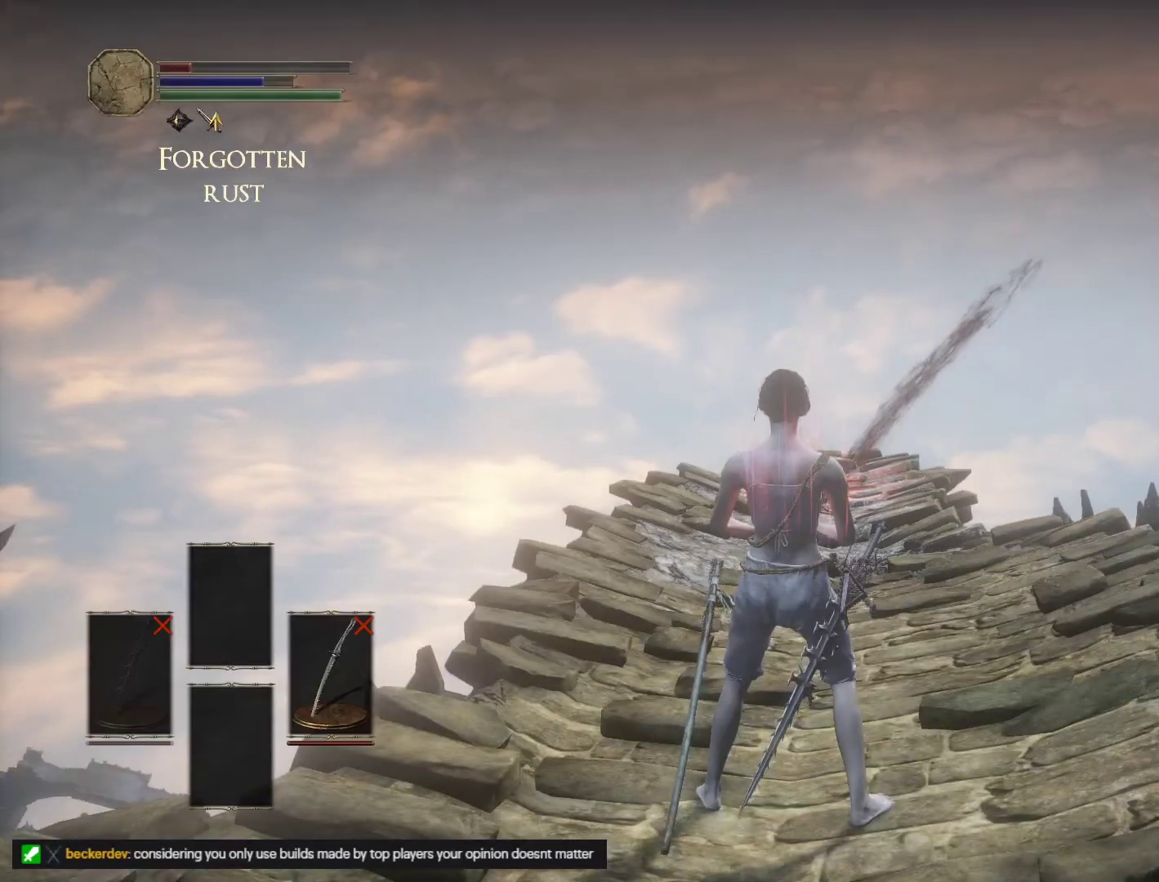
{"keys": [], "mouse": [], "events": [[83, "escape", "down"], [133, "escape", "up"], [267, "e", "down"], [333, "e", "up"]]}
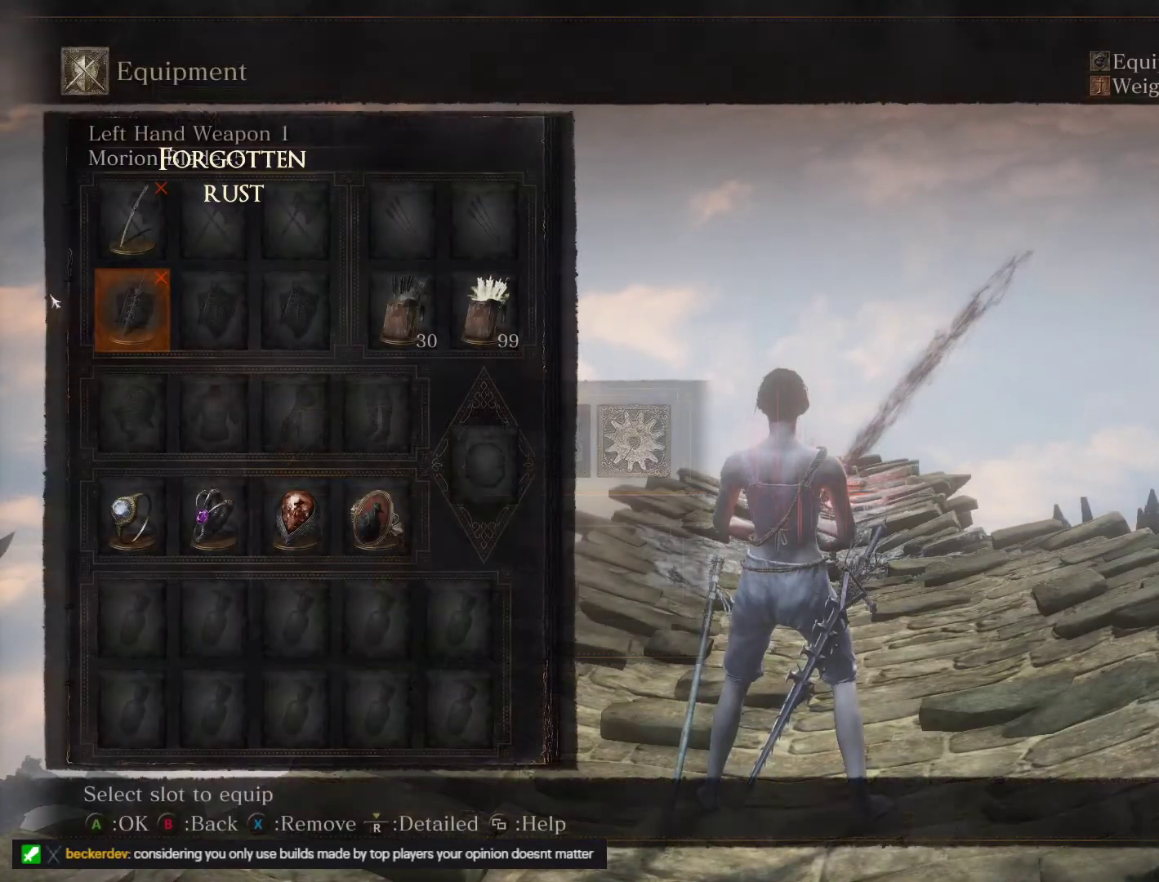
{"keys": [], "mouse": [], "events": [[267, "mouse_left", "down"], [383, "mouse_left", "up"]]}
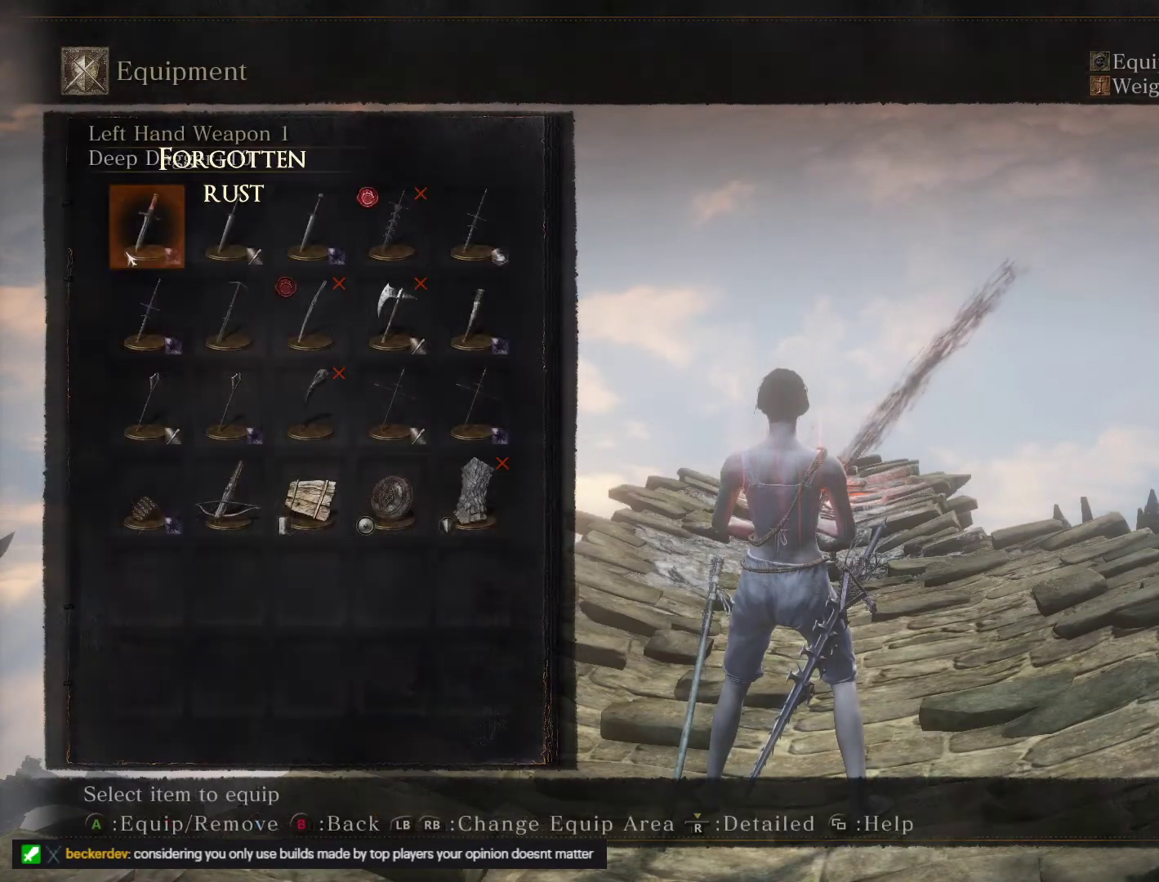
{"keys": [], "mouse": [], "events": [[283, "q", "down"], [400, "q", "up"]]}
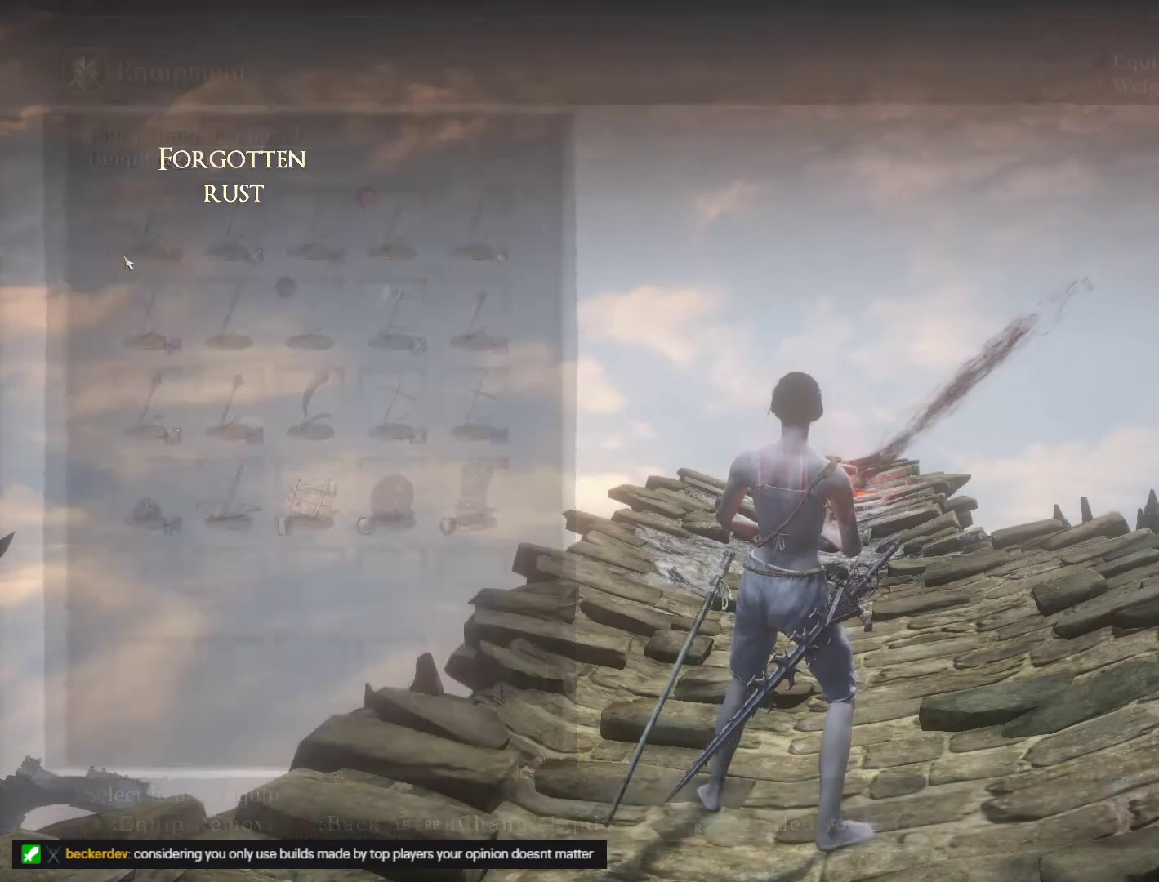
{"keys": [], "mouse": [], "events": [[200, "mouse_left", "down"], [317, "mouse_left", "up"]]}
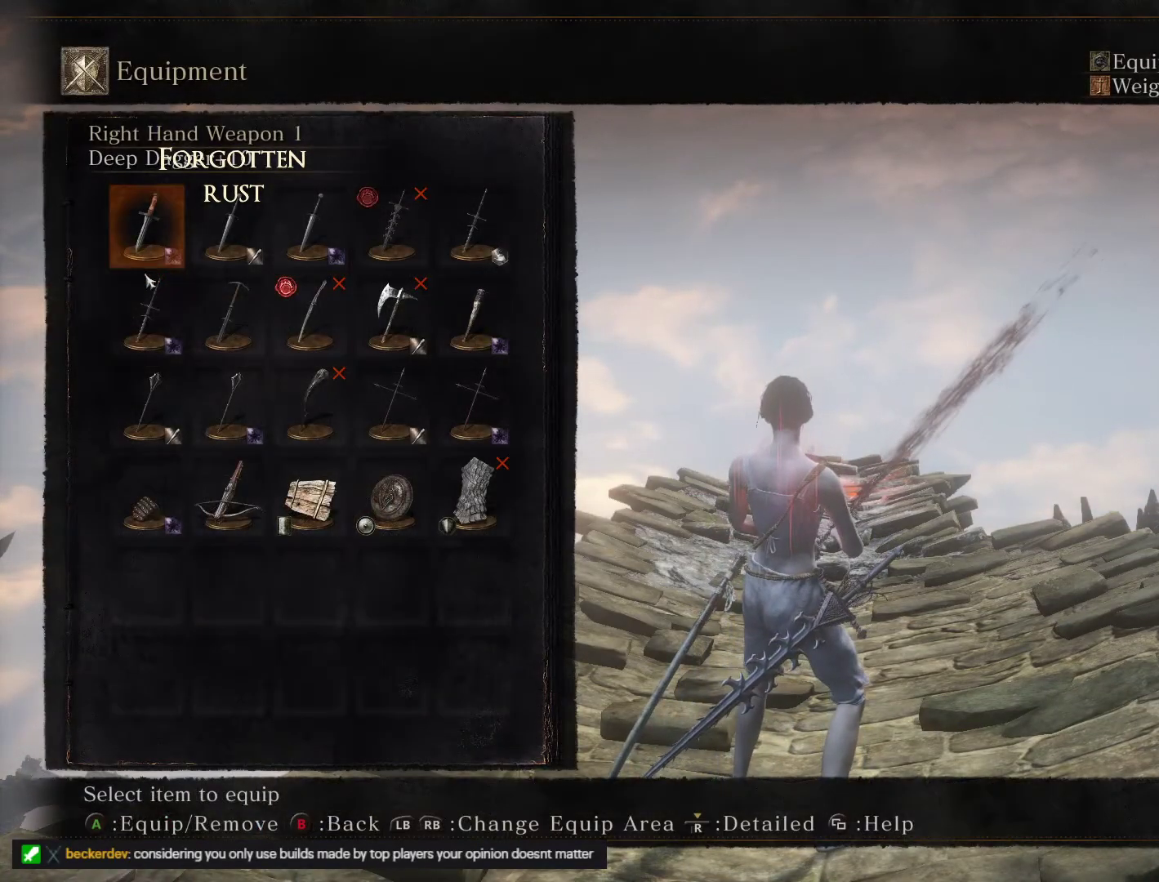
{"keys": [], "mouse": [], "events": [[100, "mouse_left", "down"], [217, "mouse_left", "up"], [367, "e", "down"], [467, "e", "up"]]}
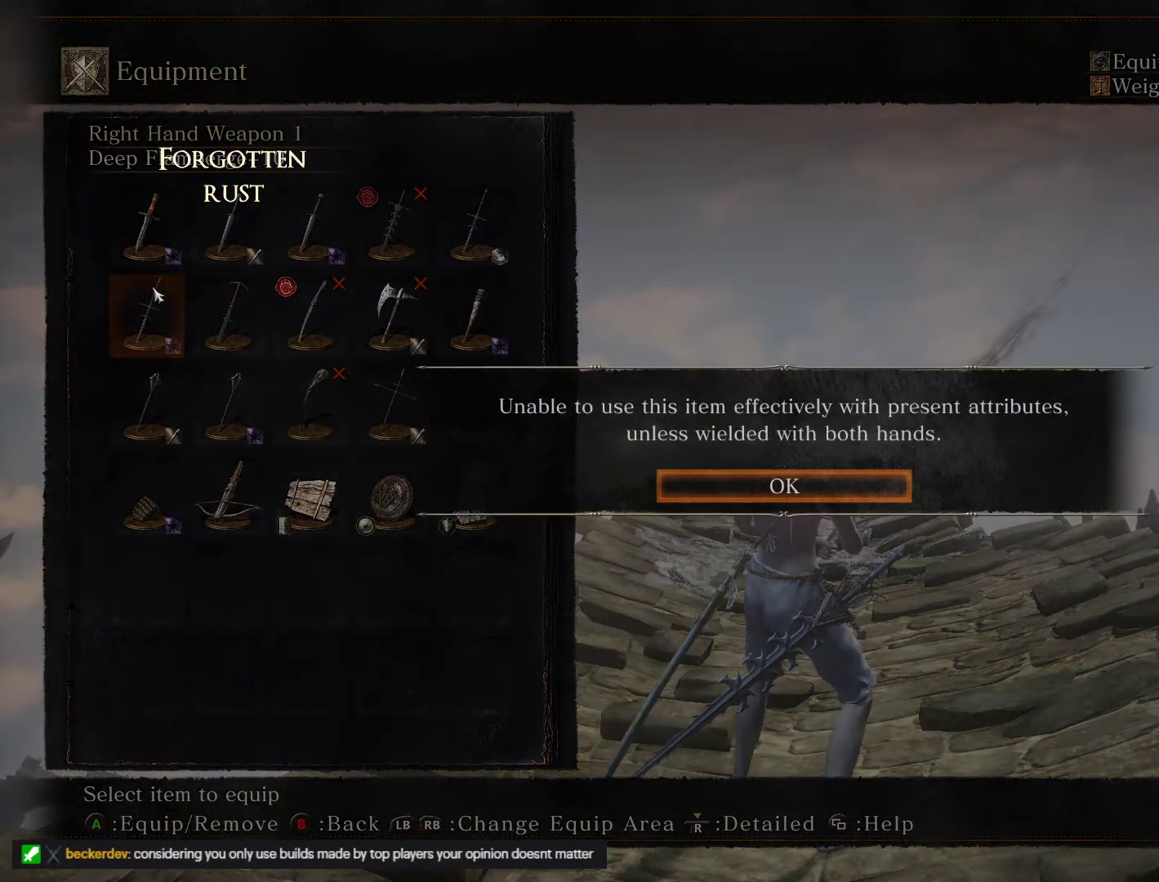
{"keys": ["escape"], "mouse": [], "events": [[150, "e", "down"], [267, "e", "up"], [483, "escape", "down"]]}
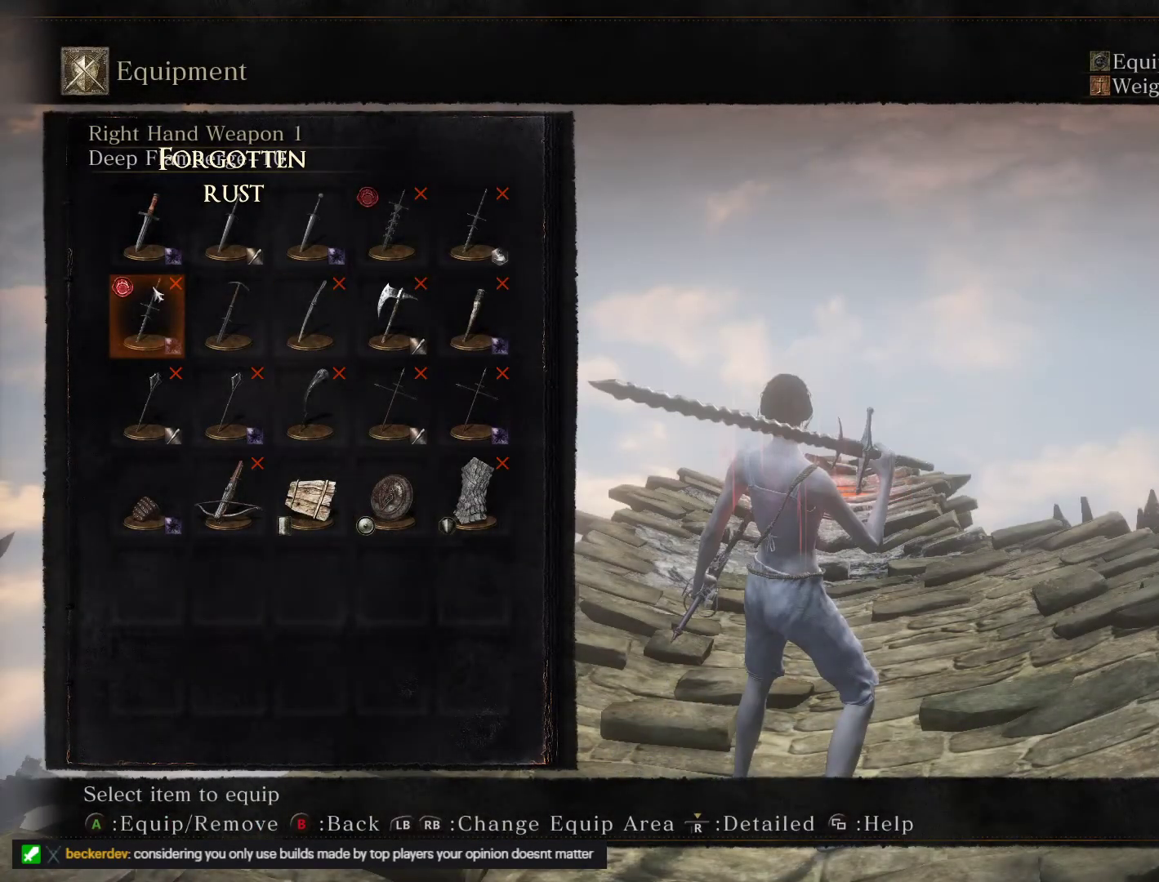
{"keys": ["w"], "mouse": [], "events": [[50, "escape", "up"], [217, "w", "down"], [383, "f", "down"], [467, "f", "up"]]}
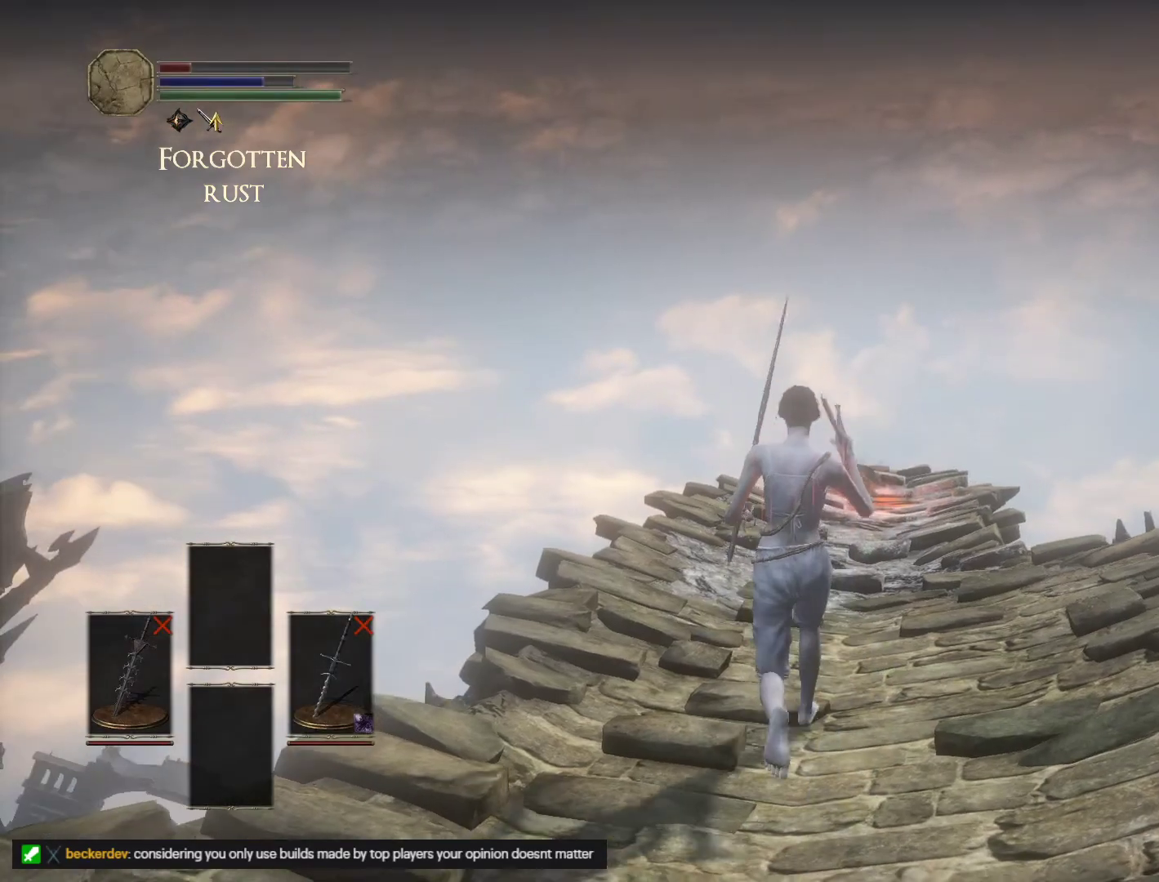
{"keys": ["escape", "w"], "mouse": [], "events": [[467, "escape", "down"]]}
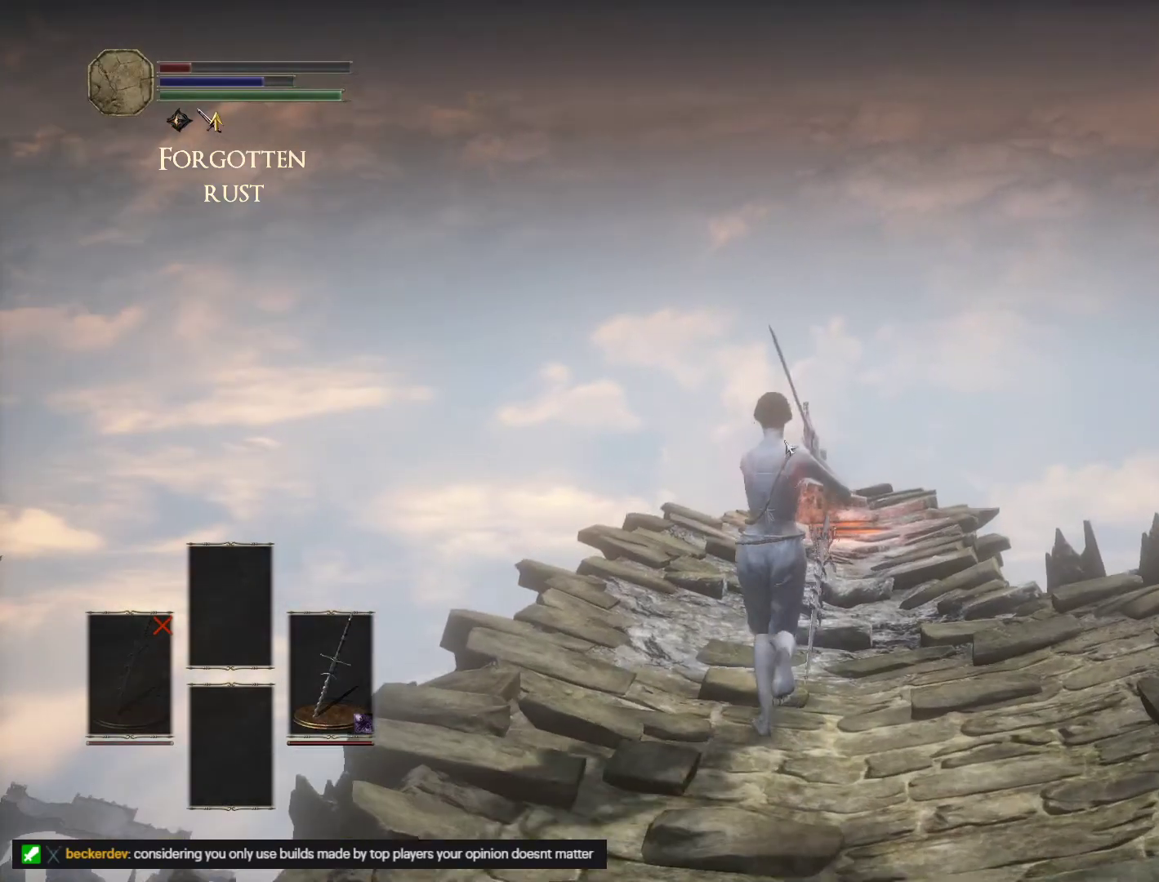
{"keys": ["d", "w"], "mouse": [], "events": [[67, "escape", "up"], [333, "d", "down"]]}
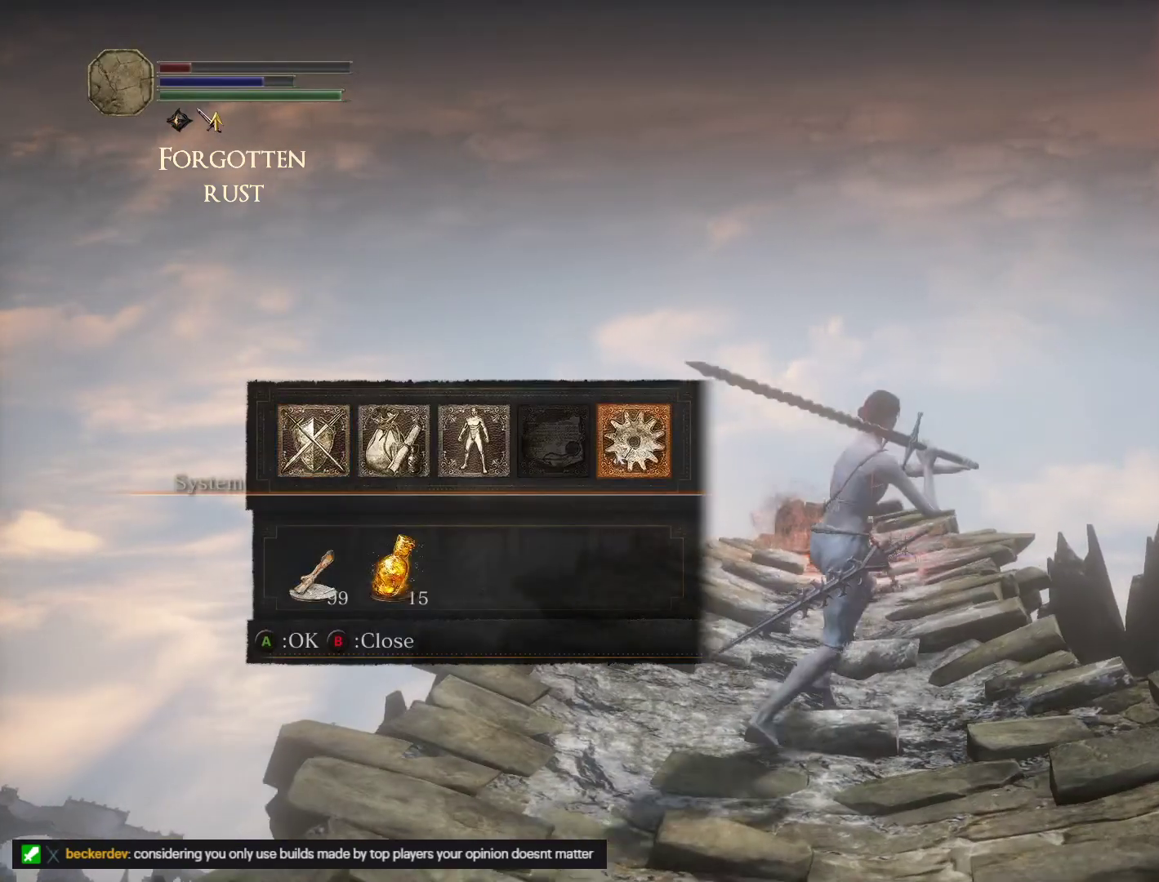
{"keys": ["w"], "mouse": [], "events": [[33, "d", "up"], [317, "escape", "down"], [417, "escape", "up"]]}
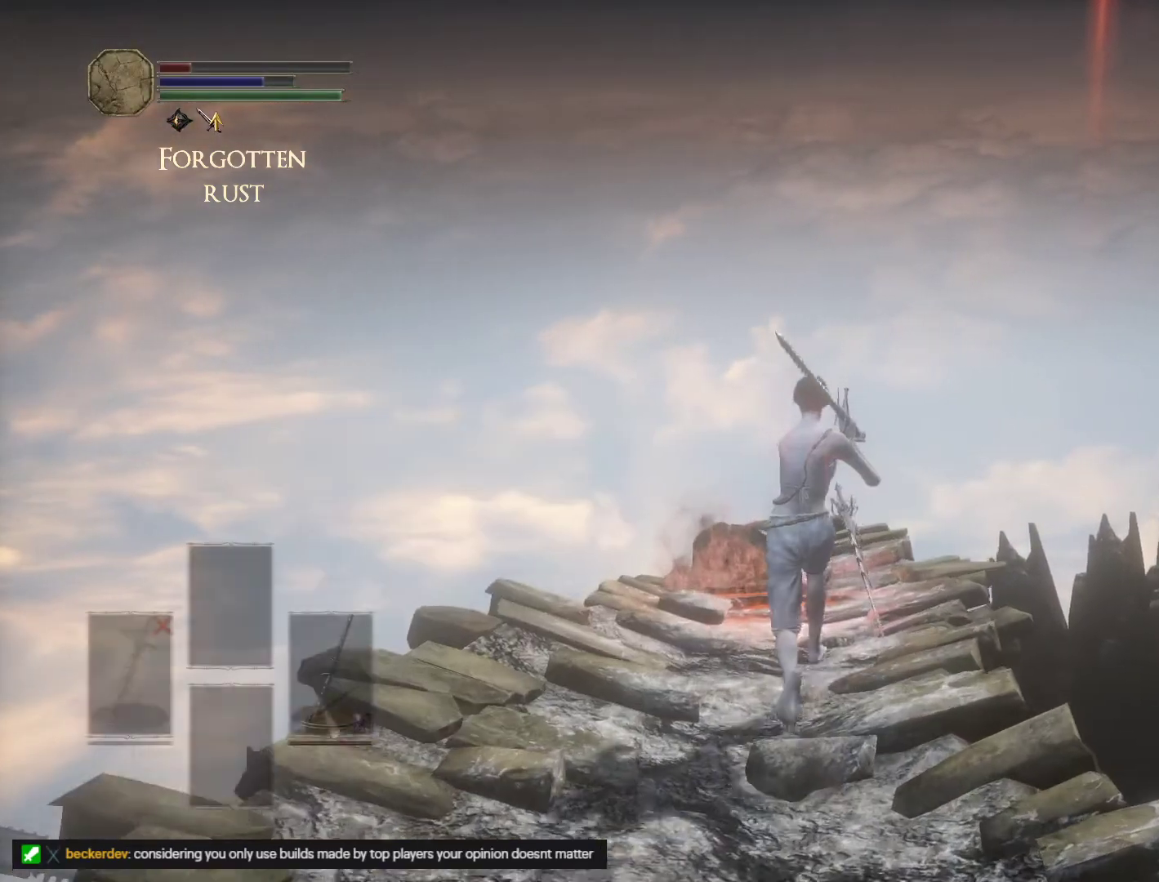
{"keys": ["w"], "mouse": [], "events": []}
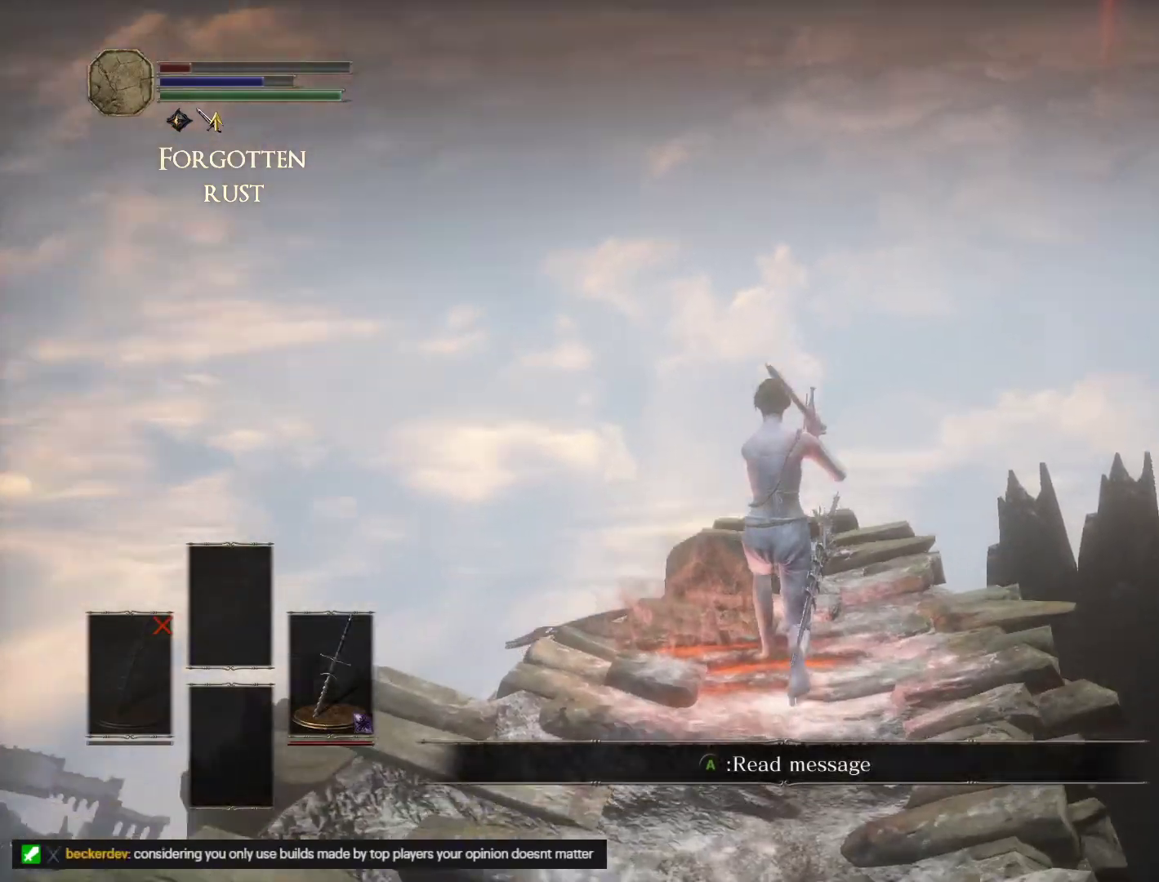
{"keys": ["w"], "mouse": [], "events": [[383, "escape", "down"], [483, "escape", "up"]]}
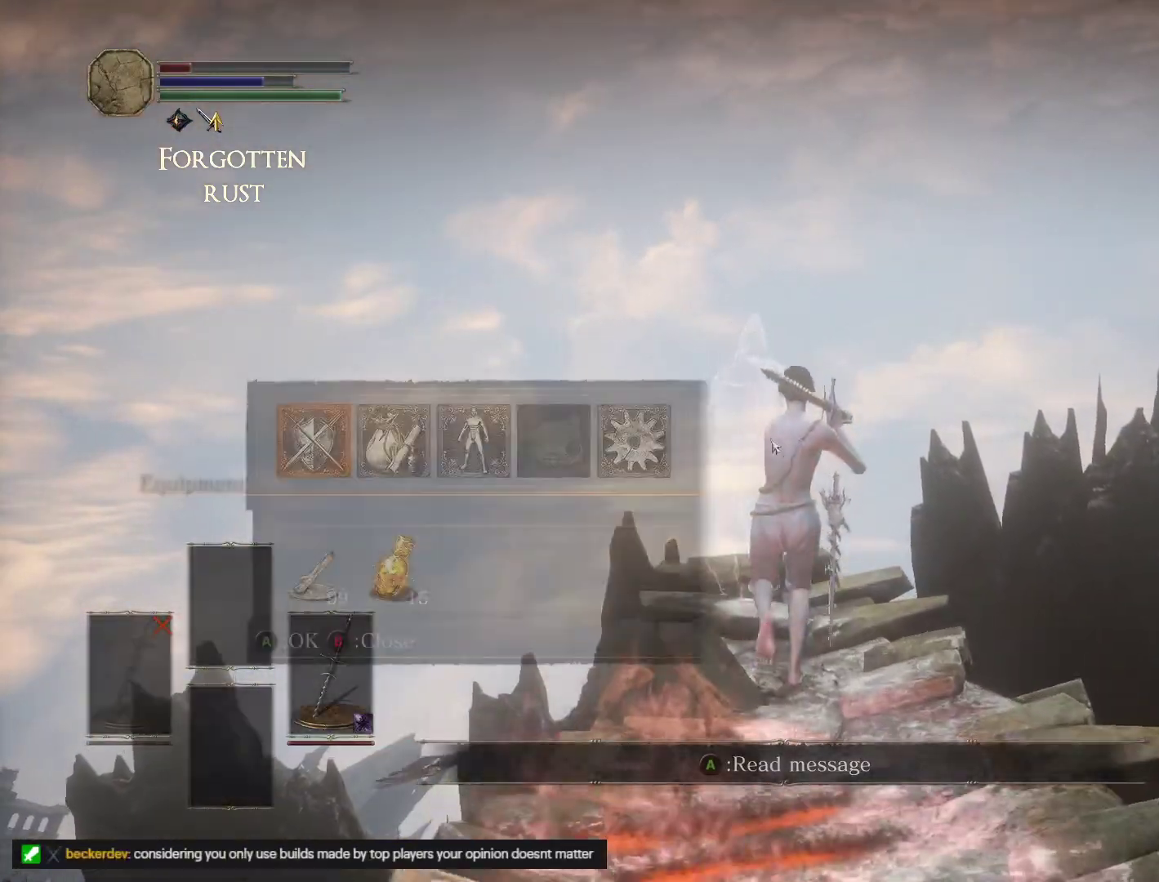
{"keys": ["w"], "mouse": [], "events": []}
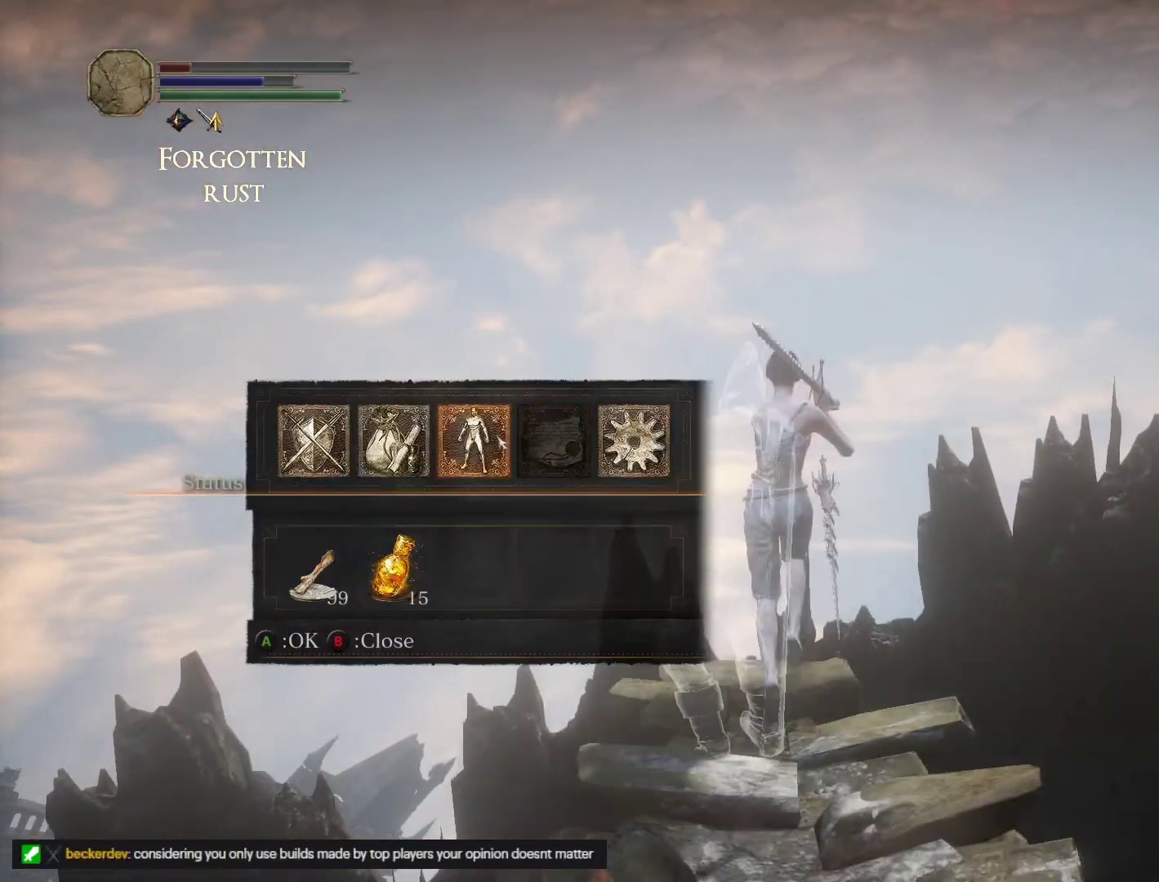
{"keys": ["w"], "mouse": []}
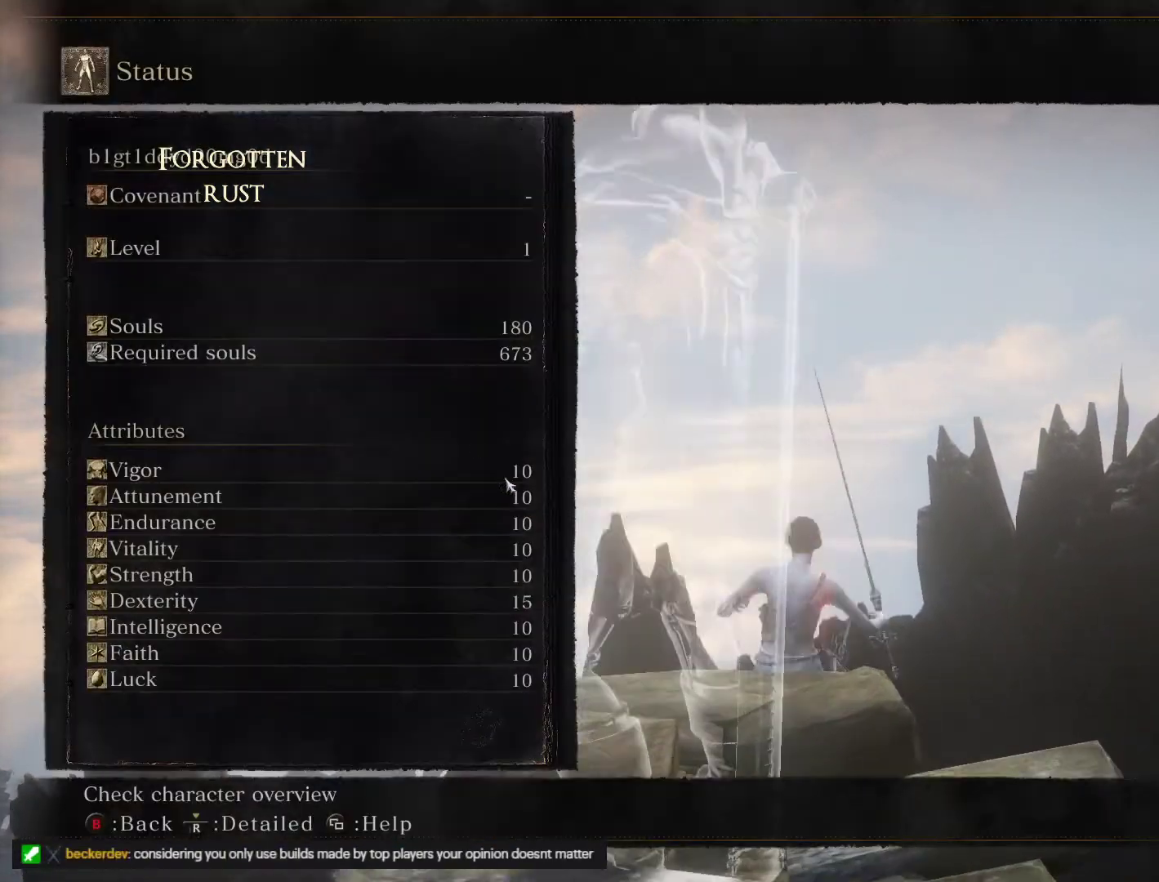
{"keys": [], "mouse": [], "events": [[17, "w", "up"]]}